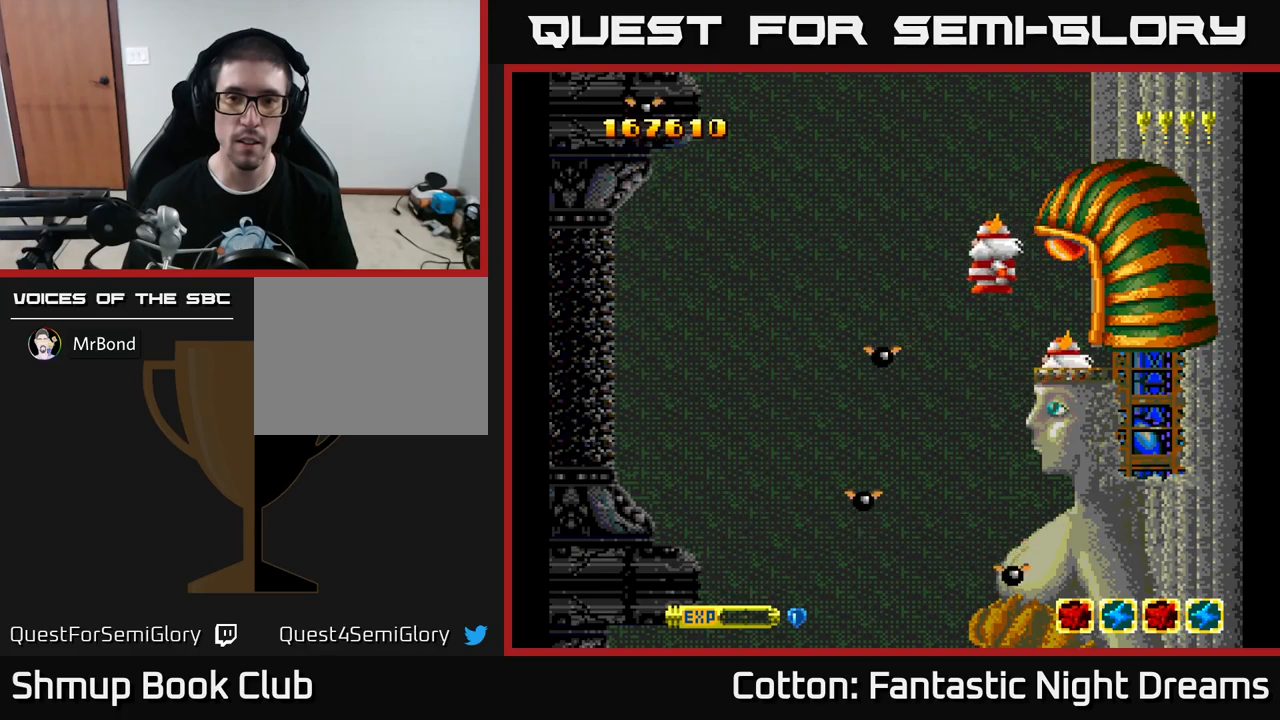
Gameplay with a controller (Xbox layout); each line is a JSON object with the inputs held at the frame after it. "events" lists button and stick changes between this image and that frame as [ms after this image, input, new state], when the widget could be followed in between. Not read: GUIDE.
{"buttons": ["DPAD_RIGHT"], "left_stick": "center", "right_stick": "center", "events": [[16, "DPAD_RIGHT", "up"], [16, "Y", "down"], [316, "Y", "up"], [466, "DPAD_RIGHT", "down"]]}
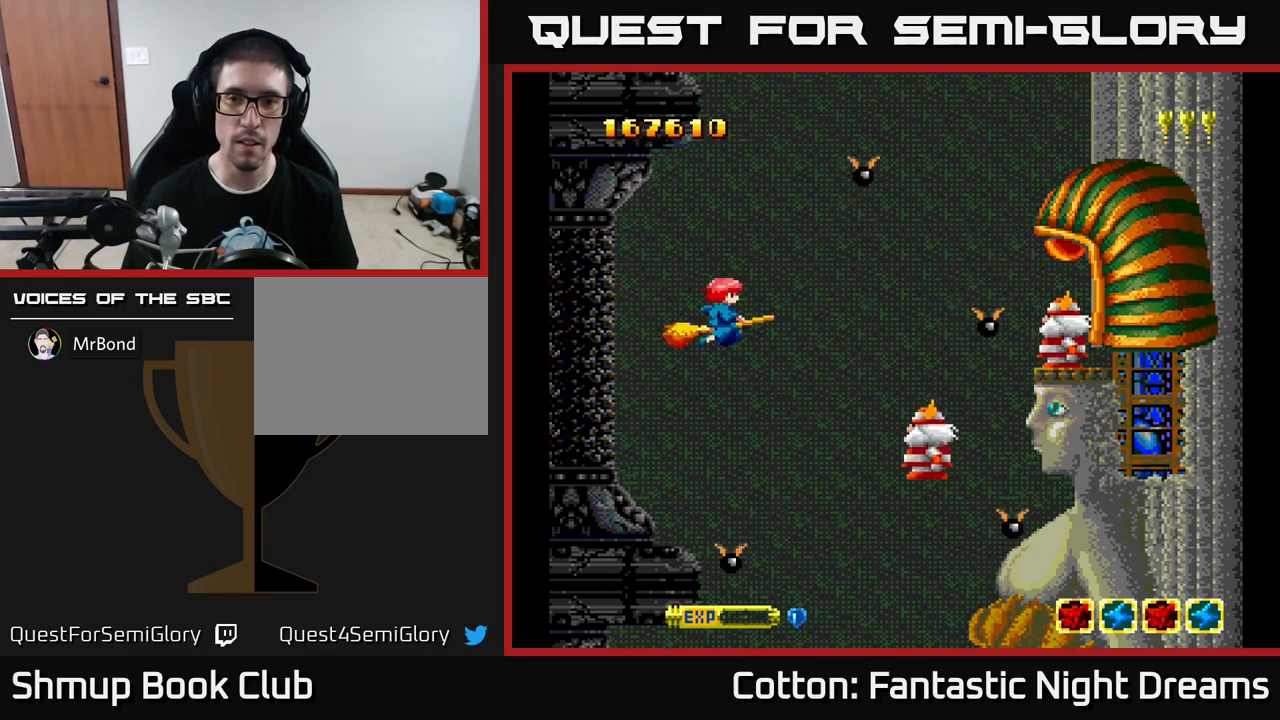
{"buttons": ["Y", "DPAD_UP", "DPAD_RIGHT"], "left_stick": "center", "right_stick": "center", "events": [[83, "Y", "down"], [283, "DPAD_UP", "down"]]}
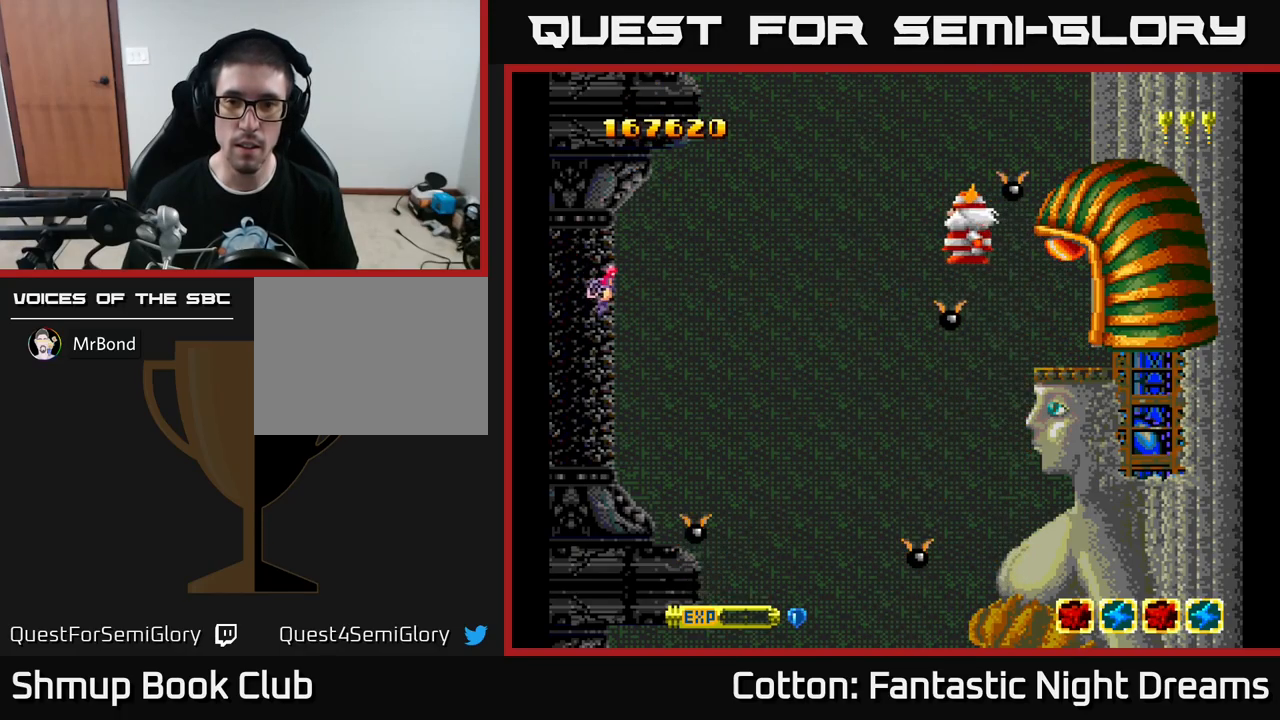
{"buttons": ["Y"], "left_stick": "center", "right_stick": "center", "events": [[16, "DPAD_UP", "up"], [183, "DPAD_RIGHT", "up"], [366, "DPAD_LEFT", "down"], [383, "DPAD_DOWN", "down"], [416, "DPAD_DOWN", "up"], [433, "DPAD_LEFT", "up"]]}
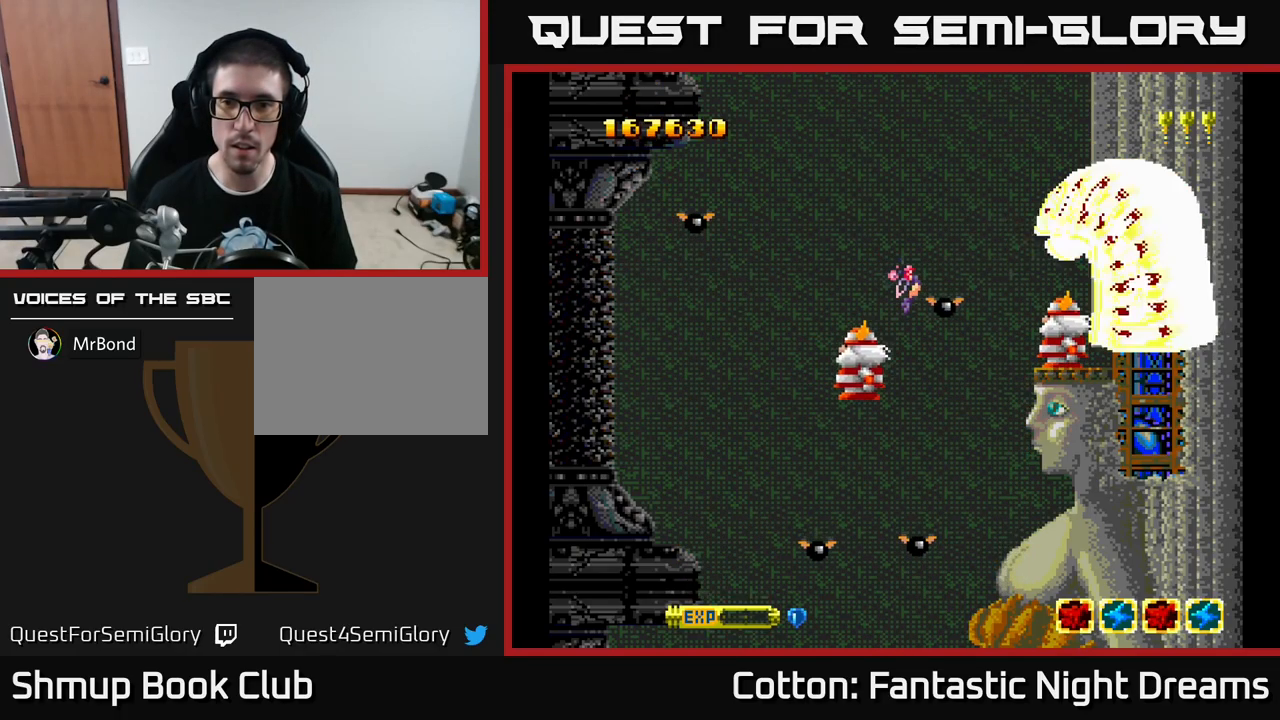
{"buttons": ["Y"], "left_stick": "center", "right_stick": "center", "events": []}
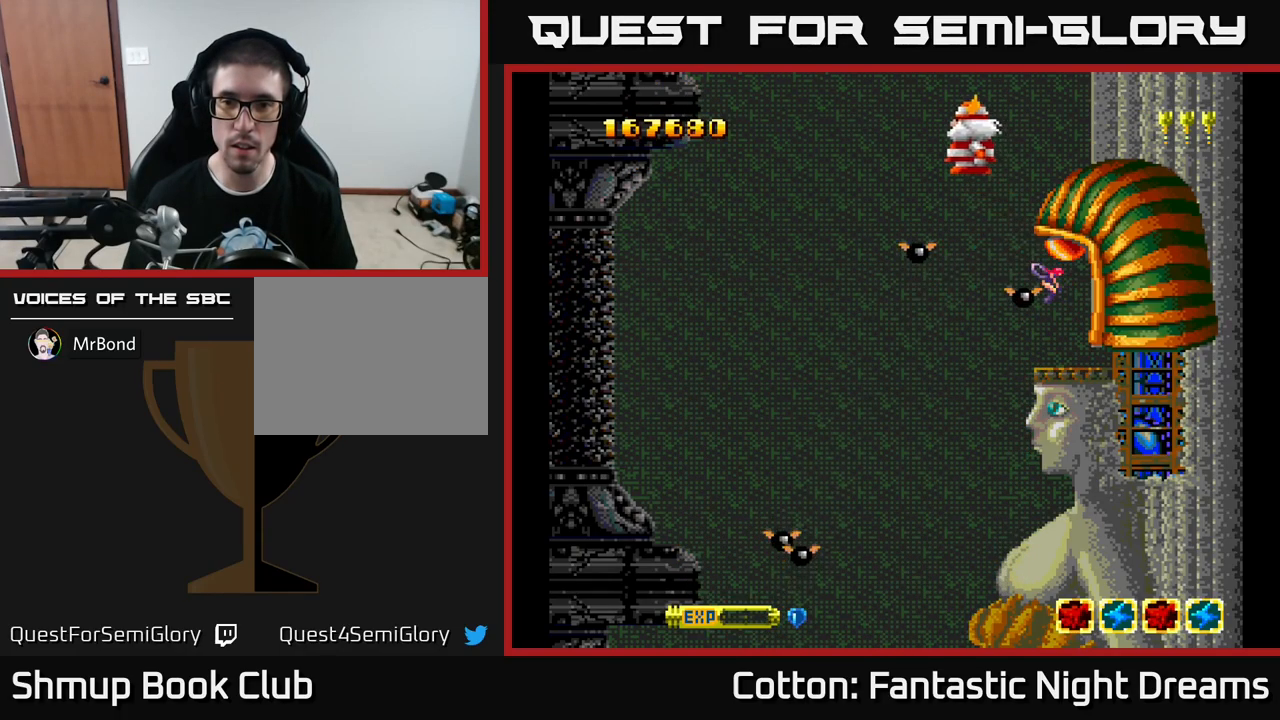
{"buttons": ["Y"], "left_stick": "center", "right_stick": "center", "events": []}
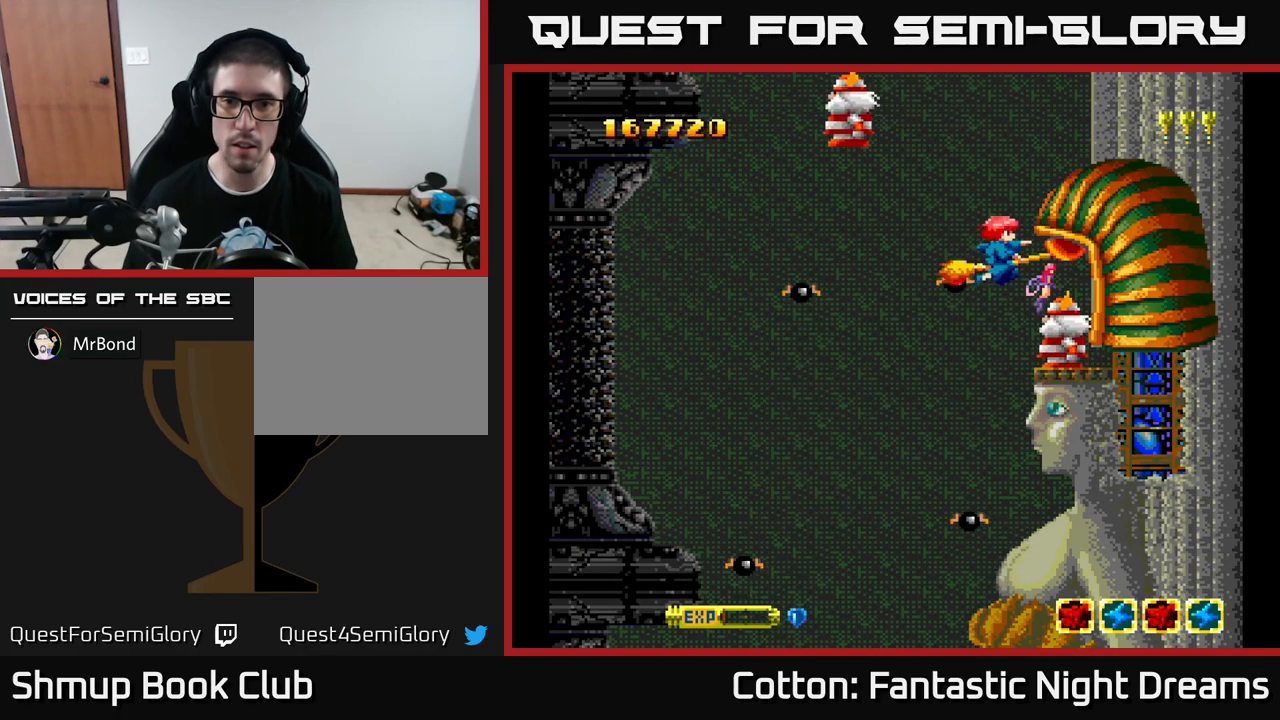
{"buttons": ["Y", "DPAD_LEFT"], "left_stick": "center", "right_stick": "center", "events": [[116, "DPAD_LEFT", "down"], [233, "DPAD_LEFT", "up"], [383, "DPAD_LEFT", "down"]]}
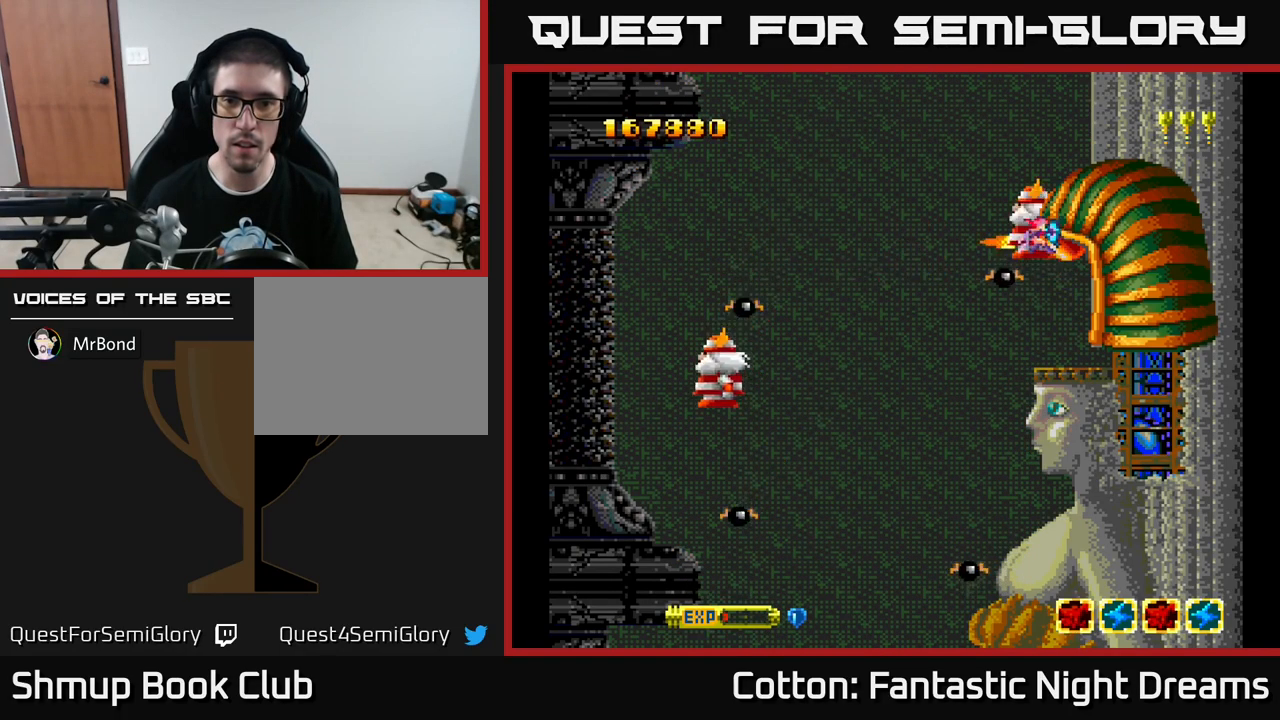
{"buttons": ["Y"], "left_stick": "center", "right_stick": "center", "events": [[16, "DPAD_LEFT", "up"], [300, "DPAD_LEFT", "down"], [383, "DPAD_LEFT", "up"]]}
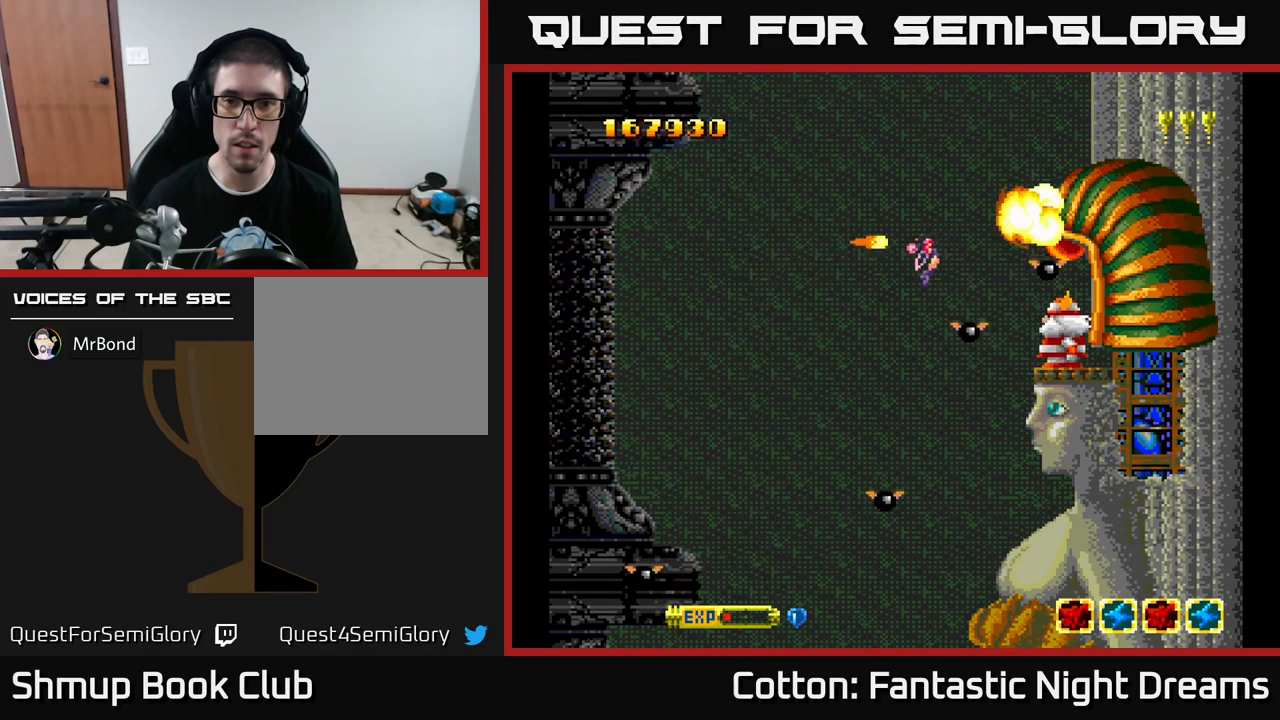
{"buttons": ["Y"], "left_stick": "center", "right_stick": "center", "events": [[16, "DPAD_LEFT", "down"], [166, "DPAD_LEFT", "up"]]}
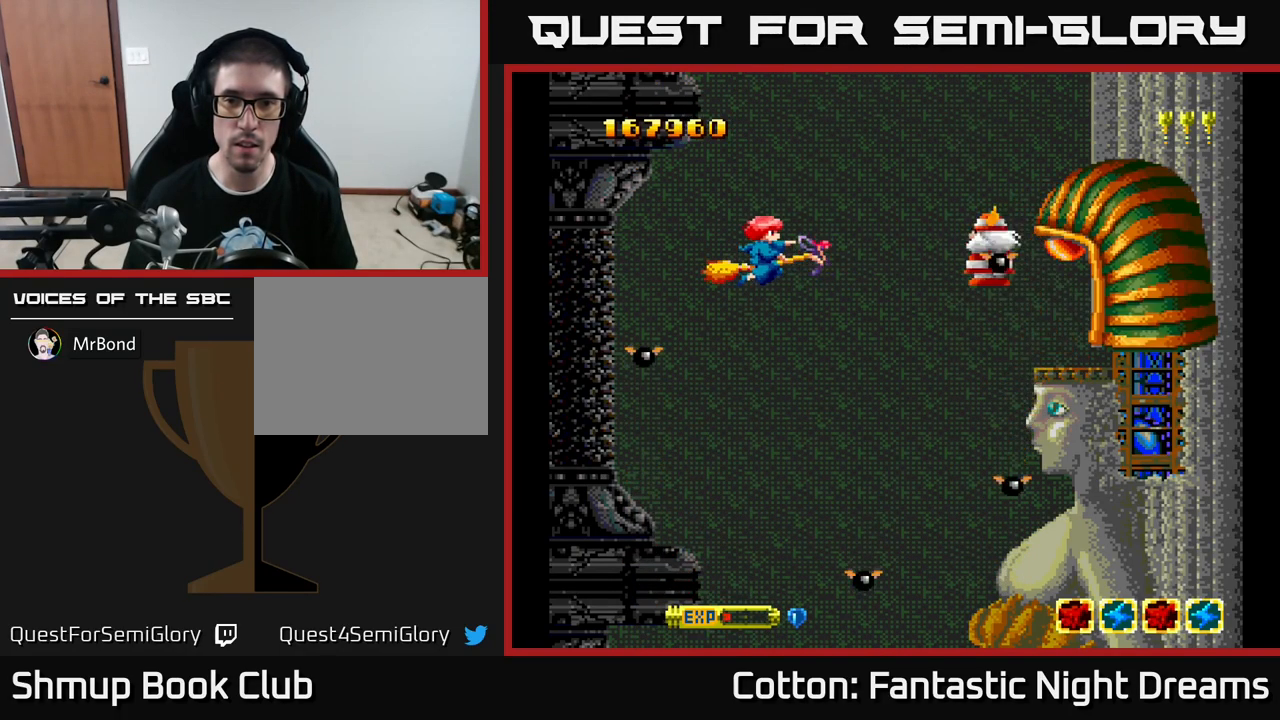
{"buttons": ["Y", "DPAD_DOWN", "DPAD_LEFT"], "left_stick": "center", "right_stick": "center", "events": [[300, "DPAD_LEFT", "down"], [400, "DPAD_LEFT", "up"], [483, "DPAD_DOWN", "down"], [483, "DPAD_LEFT", "down"]]}
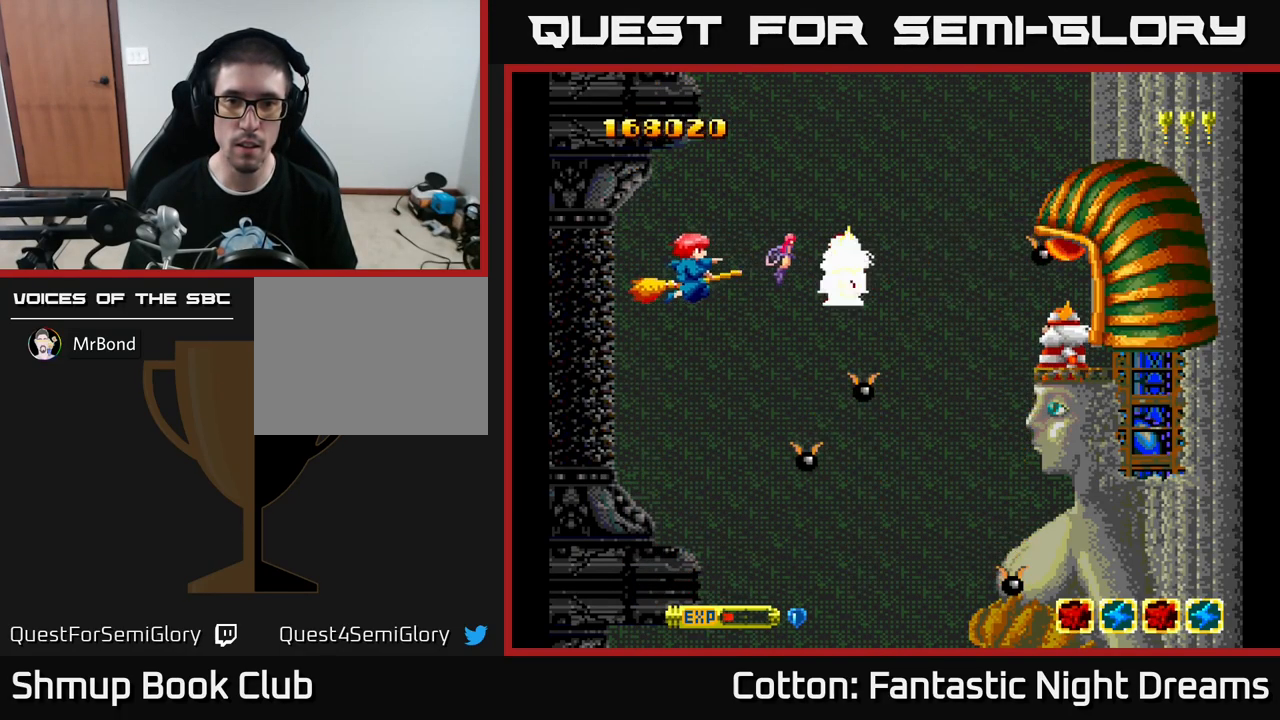
{"buttons": ["Y", "DPAD_UP"], "left_stick": "center", "right_stick": "center", "events": [[50, "DPAD_LEFT", "up"], [166, "DPAD_LEFT", "down"], [450, "DPAD_DOWN", "up"], [483, "DPAD_LEFT", "up"], [483, "DPAD_UP", "down"]]}
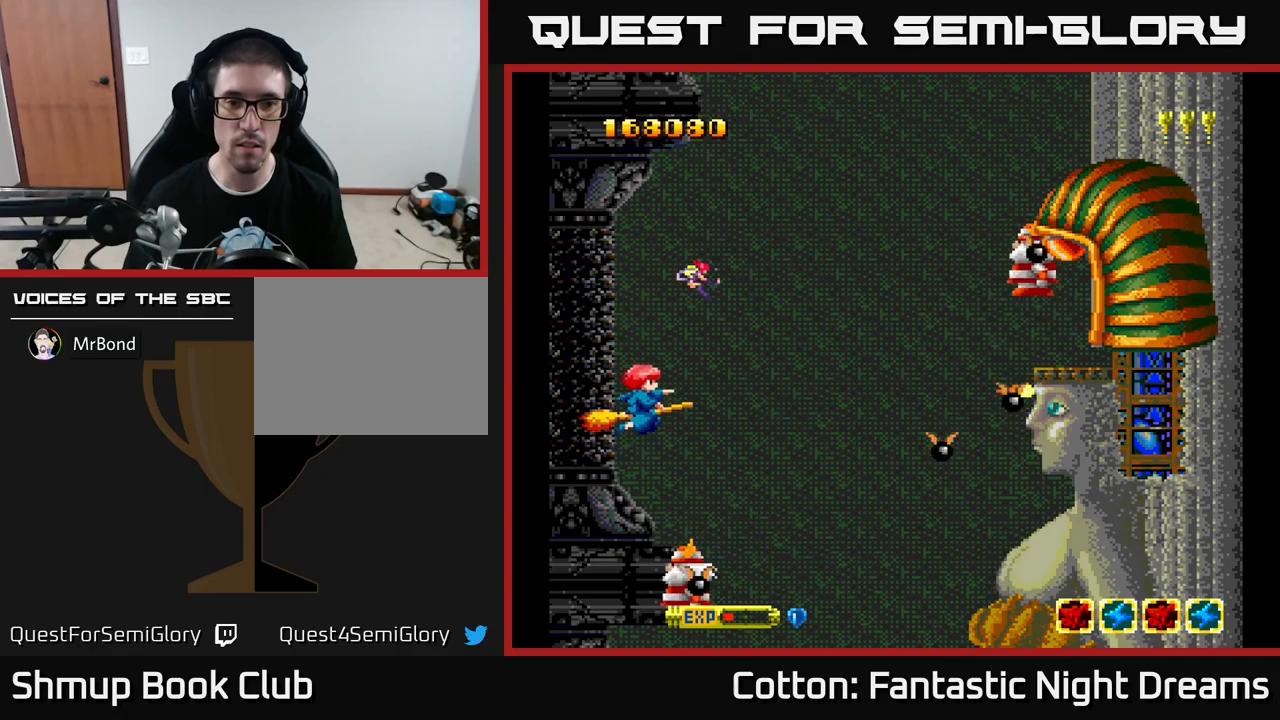
{"buttons": ["Y"], "left_stick": "center", "right_stick": "center", "events": [[150, "DPAD_RIGHT", "down"], [417, "DPAD_UP", "up"], [467, "DPAD_RIGHT", "up"]]}
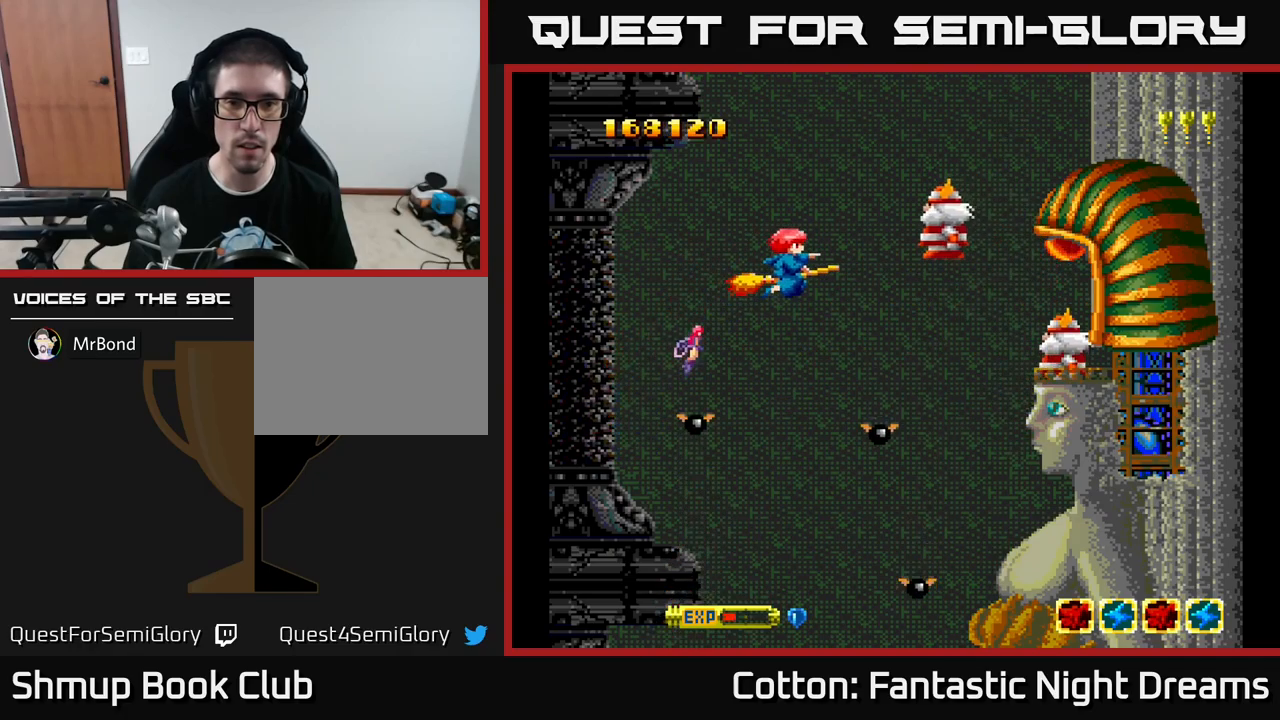
{"buttons": ["Y"], "left_stick": "center", "right_stick": "center", "events": []}
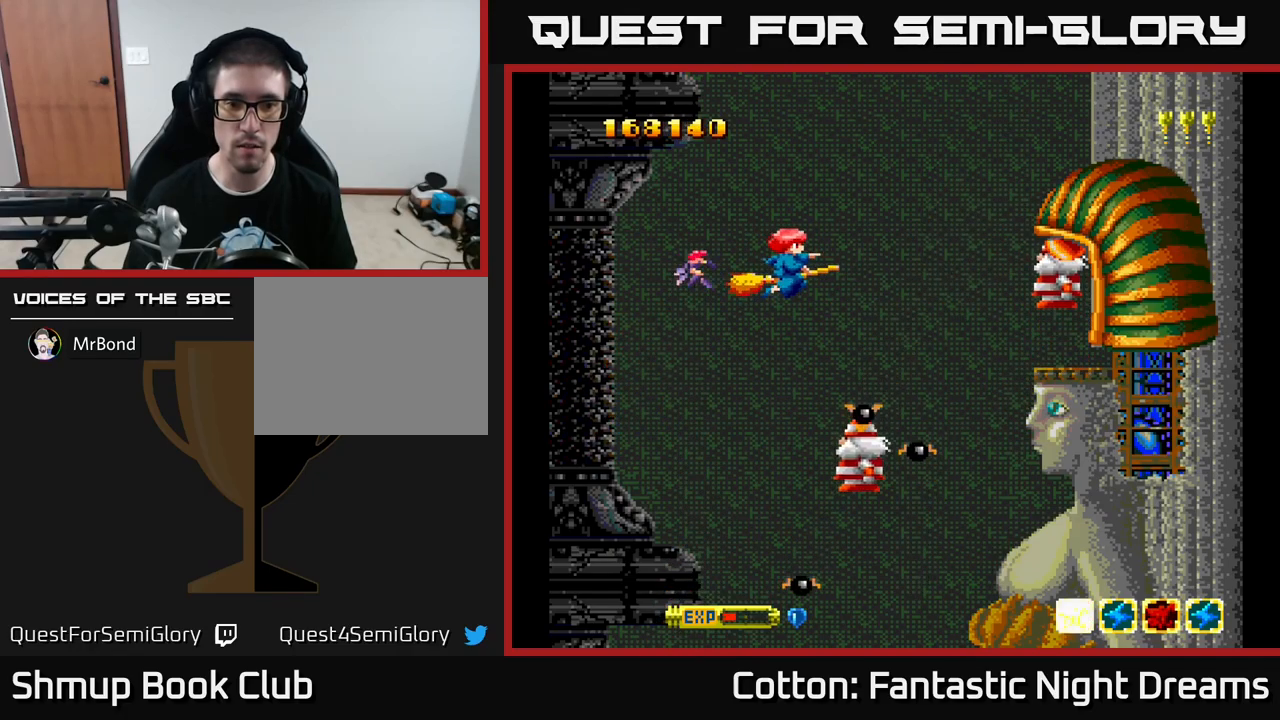
{"buttons": ["Y"], "left_stick": "center", "right_stick": "center", "events": [[83, "DPAD_LEFT", "down"], [217, "DPAD_LEFT", "up"]]}
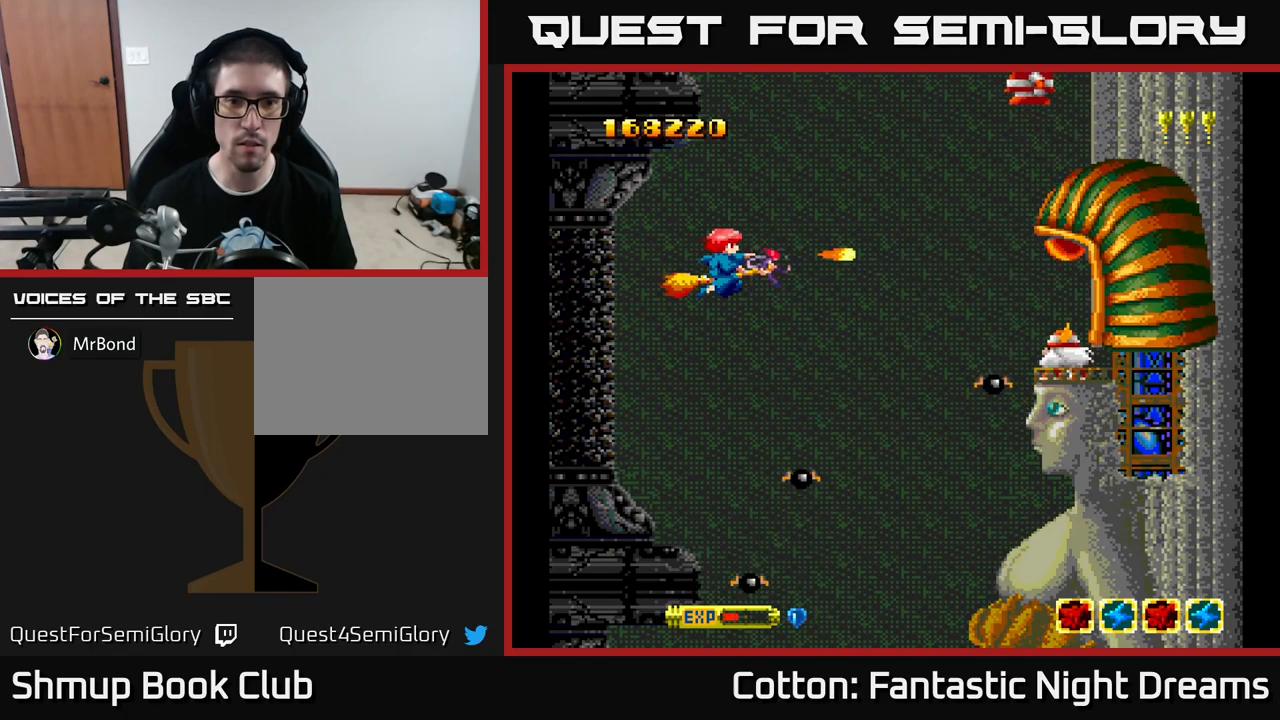
{"buttons": ["Y"], "left_stick": "center", "right_stick": "center", "events": [[100, "DPAD_LEFT", "down"], [200, "DPAD_LEFT", "up"]]}
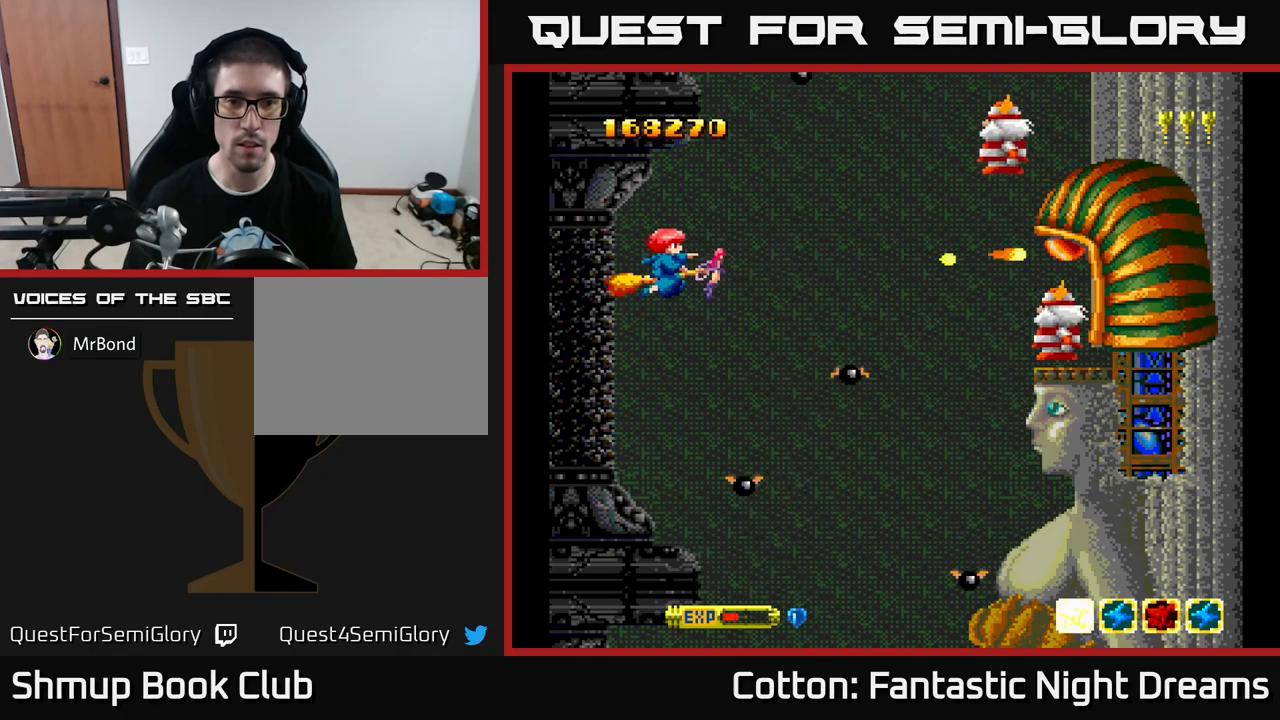
{"buttons": ["Y"], "left_stick": "center", "right_stick": "center", "events": [[200, "DPAD_LEFT", "down"], [300, "DPAD_LEFT", "up"]]}
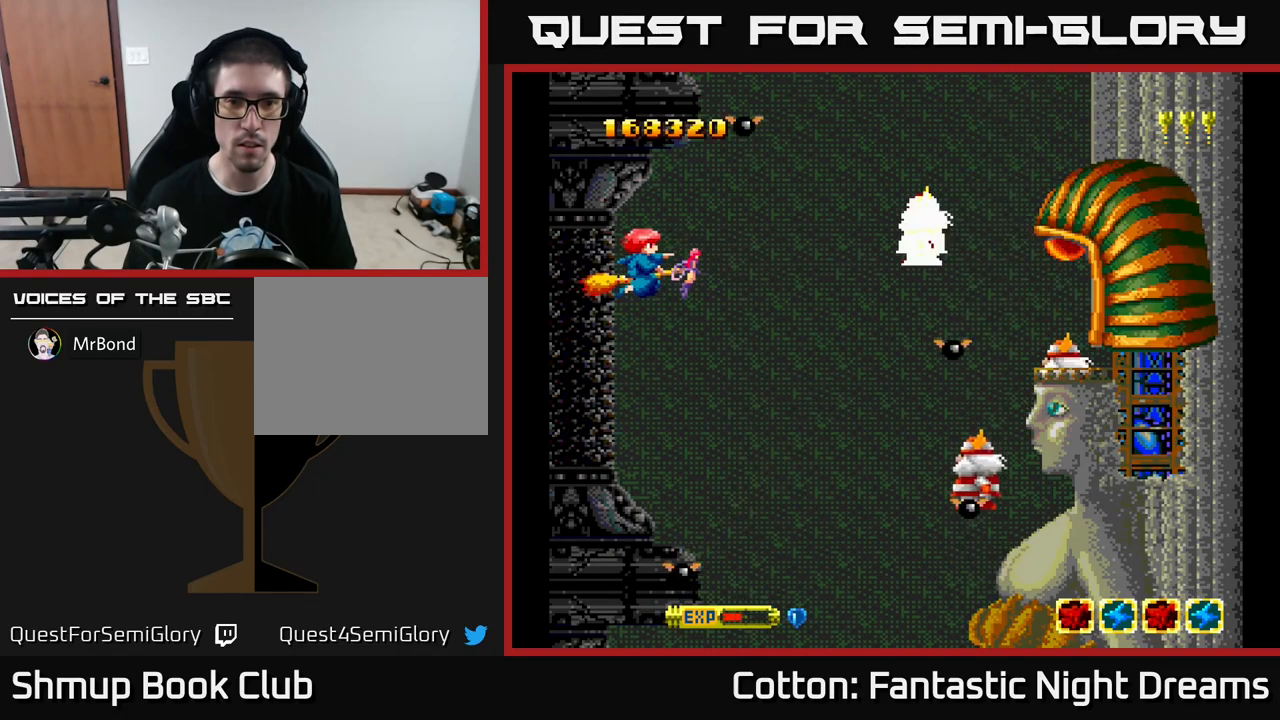
{"buttons": ["Y"], "left_stick": "center", "right_stick": "center", "events": [[283, "DPAD_RIGHT", "down"], [450, "DPAD_RIGHT", "up"]]}
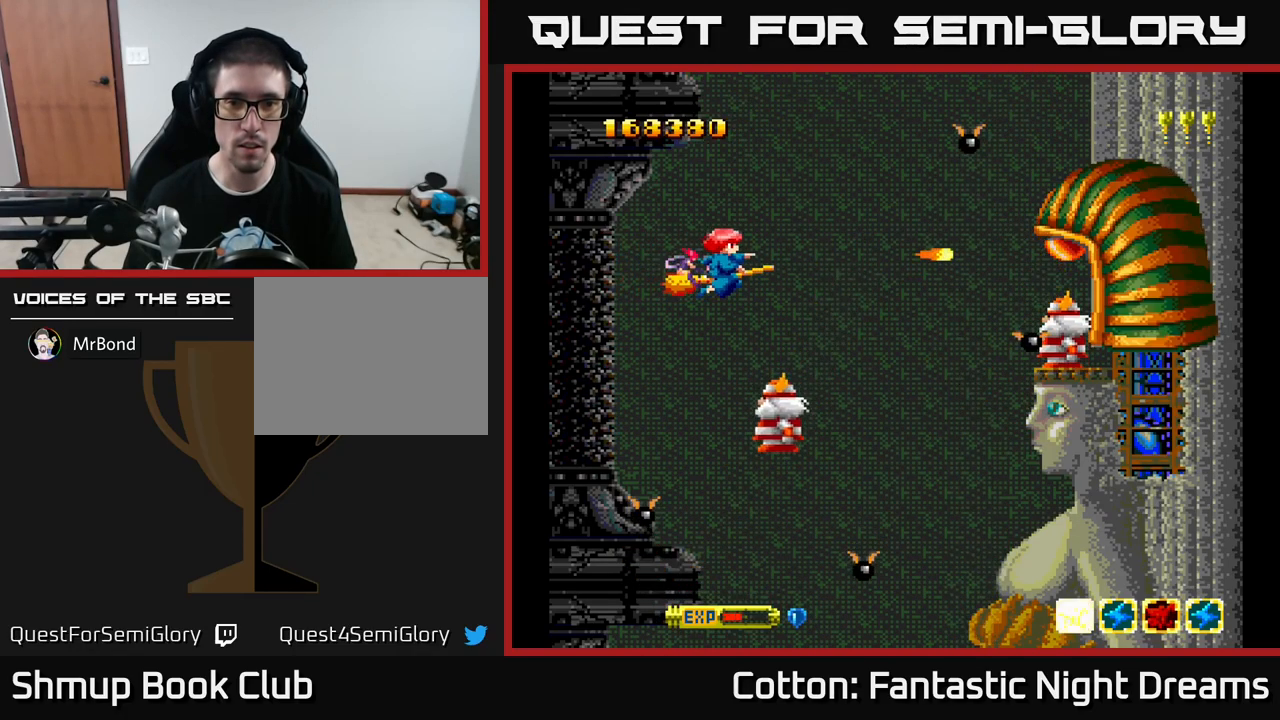
{"buttons": ["Y"], "left_stick": "center", "right_stick": "center", "events": [[100, "DPAD_RIGHT", "down"], [233, "DPAD_RIGHT", "up"]]}
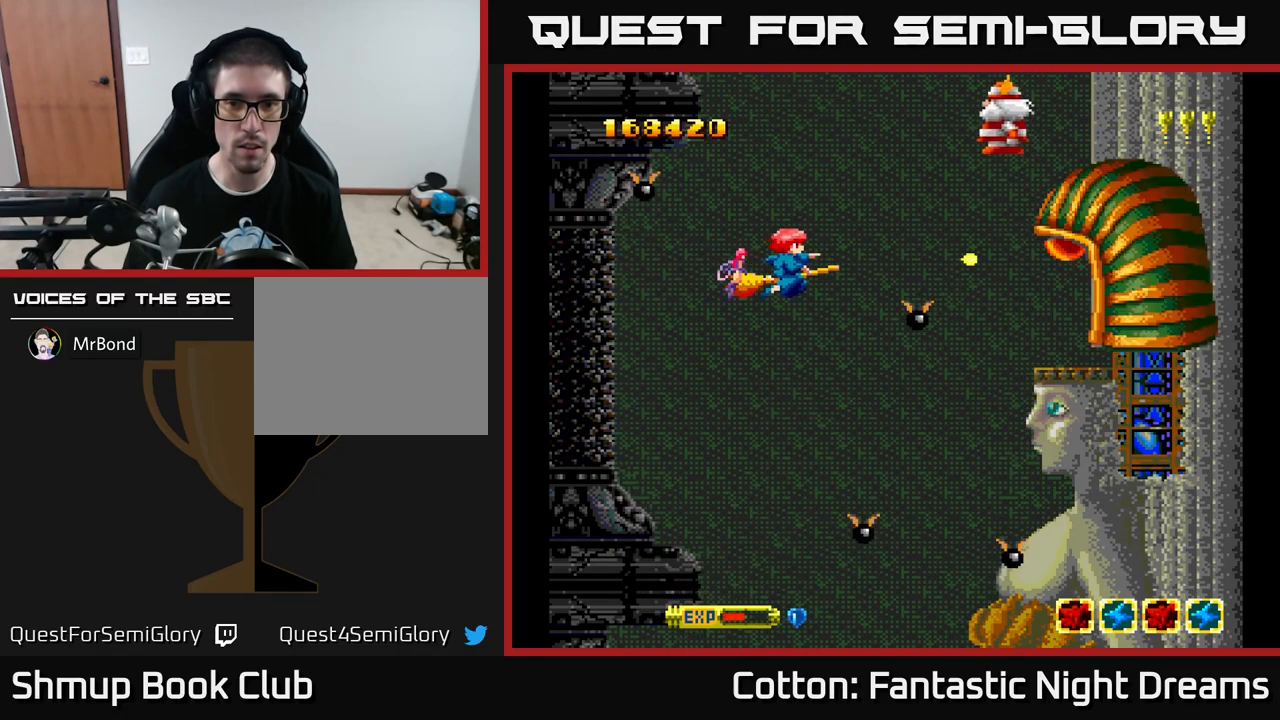
{"buttons": ["Y"], "left_stick": "center", "right_stick": "center", "events": [[350, "DPAD_LEFT", "down"], [450, "DPAD_LEFT", "up"]]}
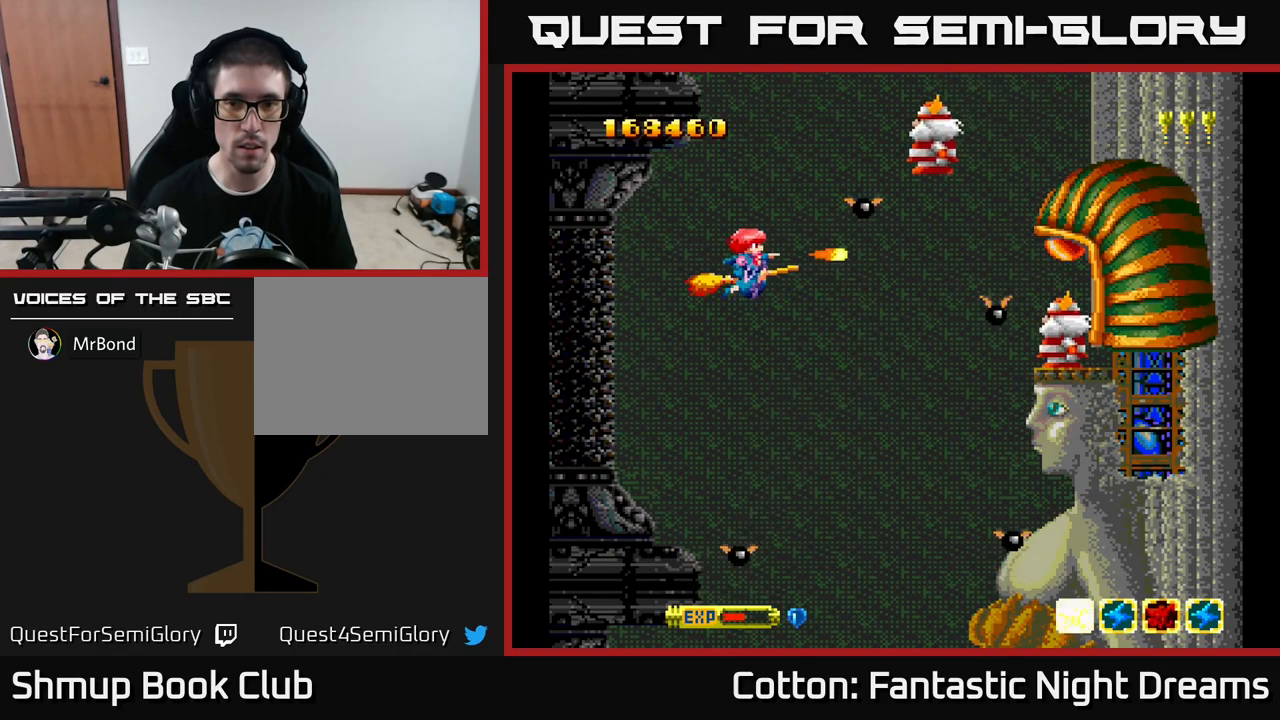
{"buttons": ["Y"], "left_stick": "center", "right_stick": "center", "events": [[83, "DPAD_LEFT", "down"], [200, "DPAD_LEFT", "up"]]}
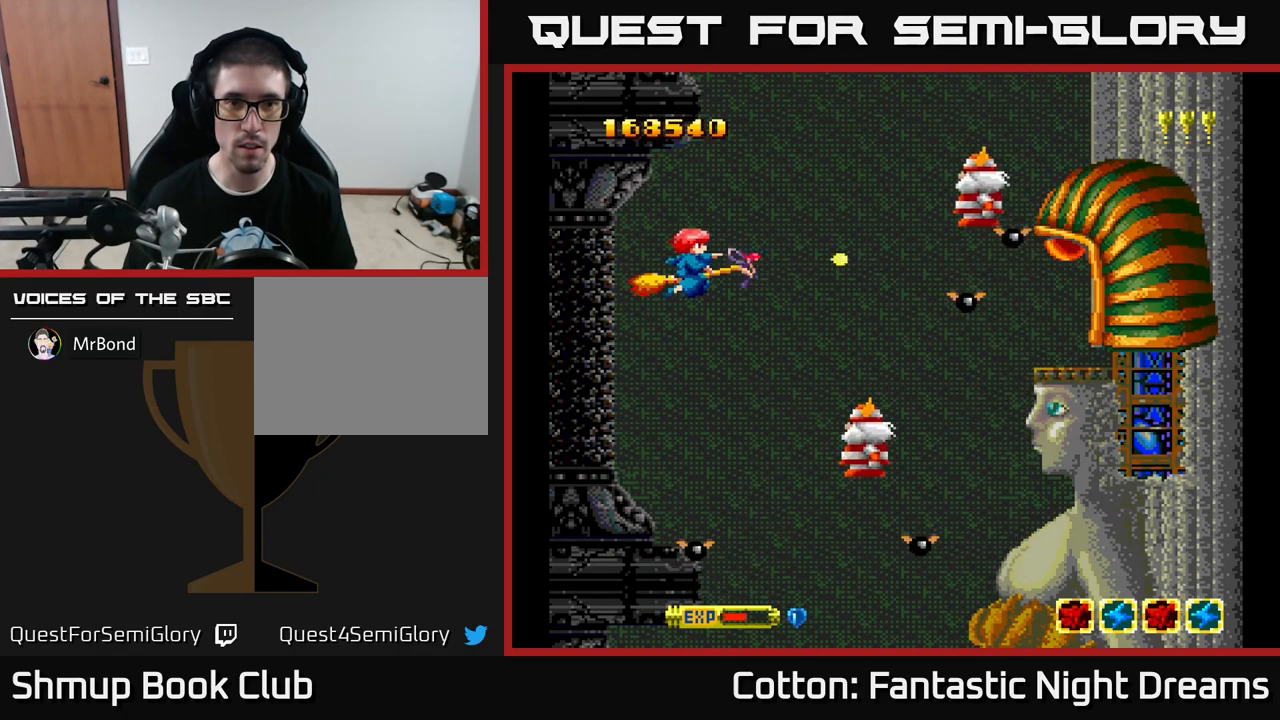
{"buttons": ["Y", "DPAD_UP"], "left_stick": "center", "right_stick": "center", "events": [[283, "DPAD_RIGHT", "down"], [450, "DPAD_RIGHT", "up"], [450, "DPAD_UP", "down"]]}
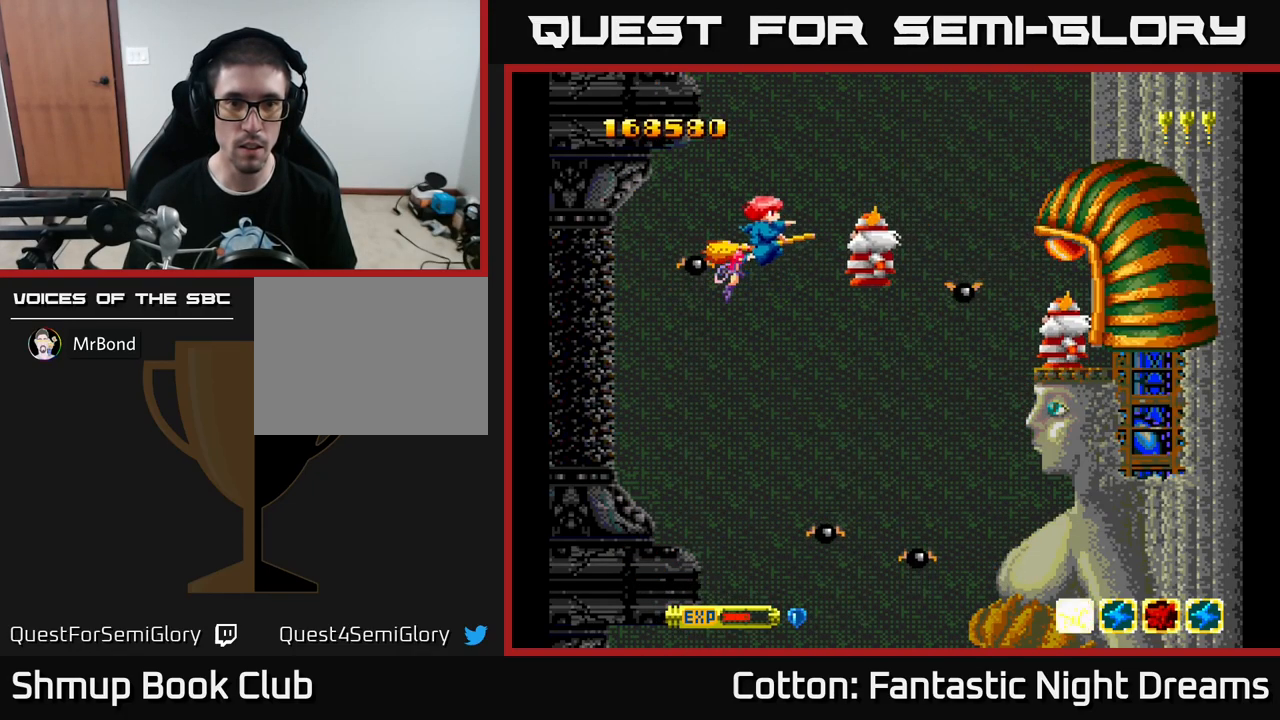
{"buttons": ["Y", "DPAD_LEFT"], "left_stick": "center", "right_stick": "center", "events": [[50, "DPAD_LEFT", "down"], [84, "DPAD_LEFT", "up"], [117, "DPAD_UP", "up"], [134, "DPAD_RIGHT", "down"], [184, "DPAD_RIGHT", "up"], [284, "DPAD_DOWN", "down"], [384, "DPAD_LEFT", "down"], [417, "DPAD_DOWN", "up"]]}
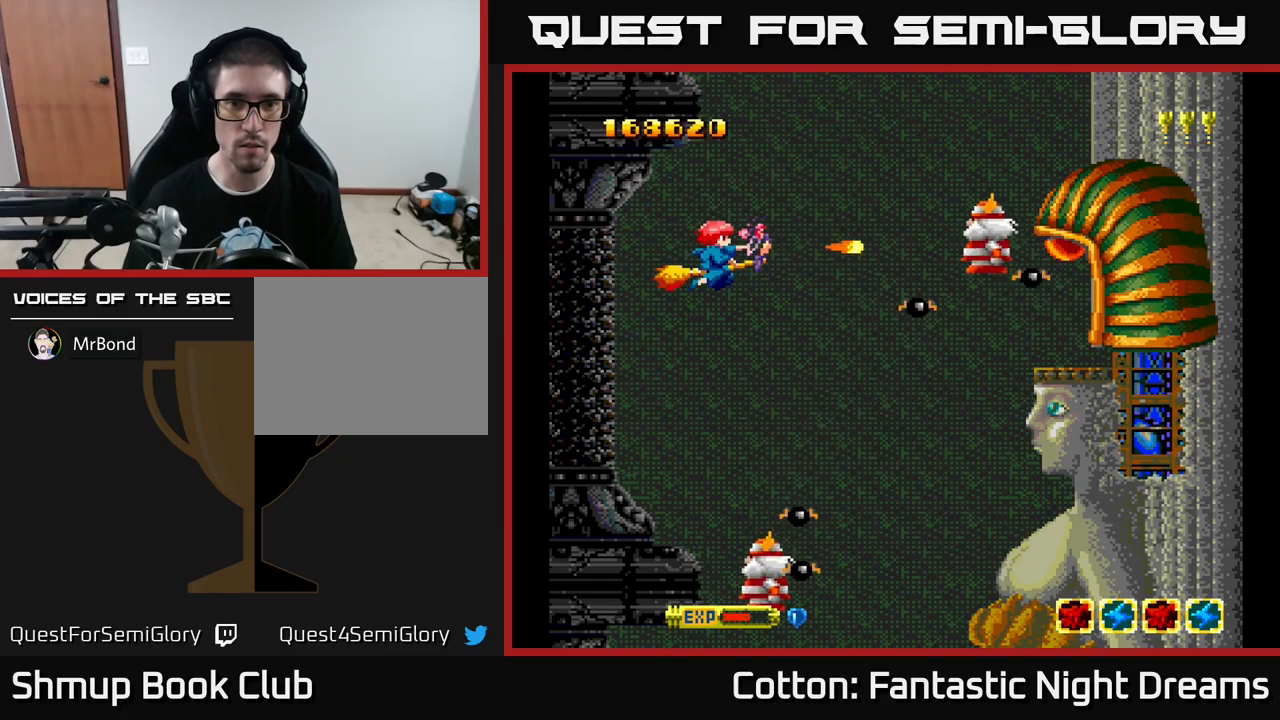
{"buttons": ["Y", "DPAD_LEFT"], "left_stick": "center", "right_stick": "center", "events": [[67, "DPAD_LEFT", "up"], [484, "DPAD_LEFT", "down"]]}
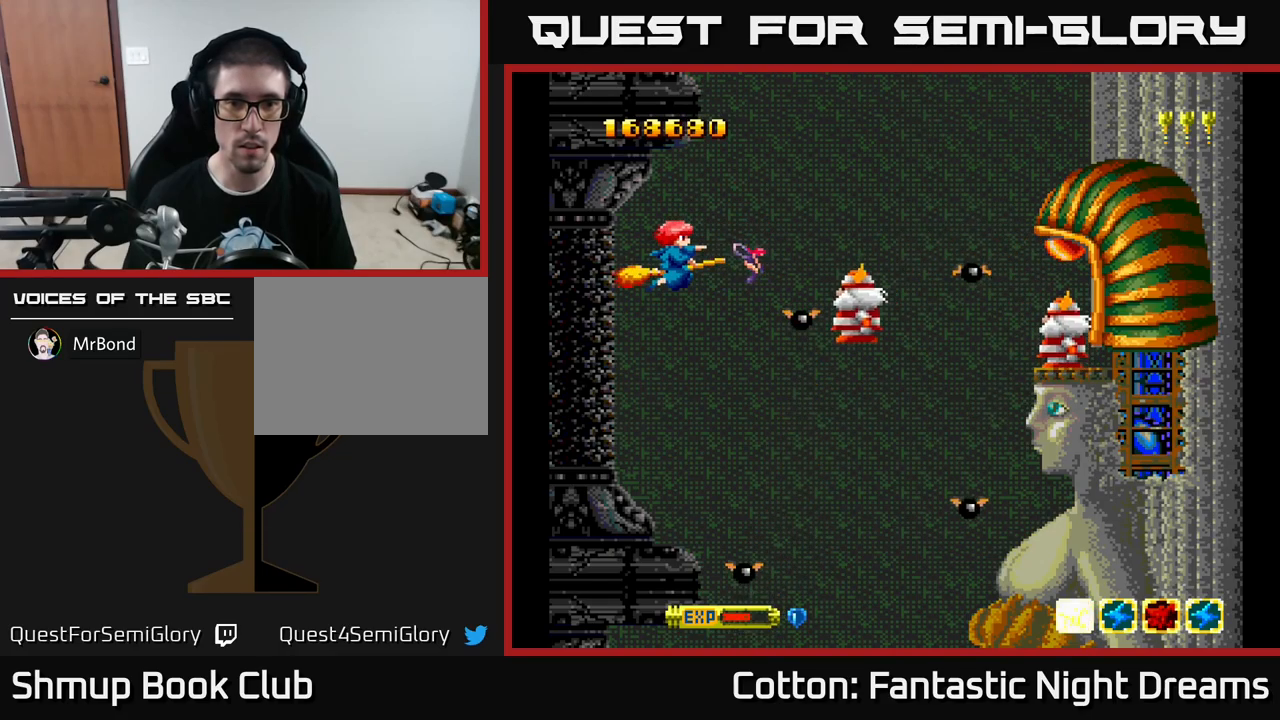
{"buttons": ["Y"], "left_stick": "center", "right_stick": "center", "events": [[84, "DPAD_LEFT", "up"]]}
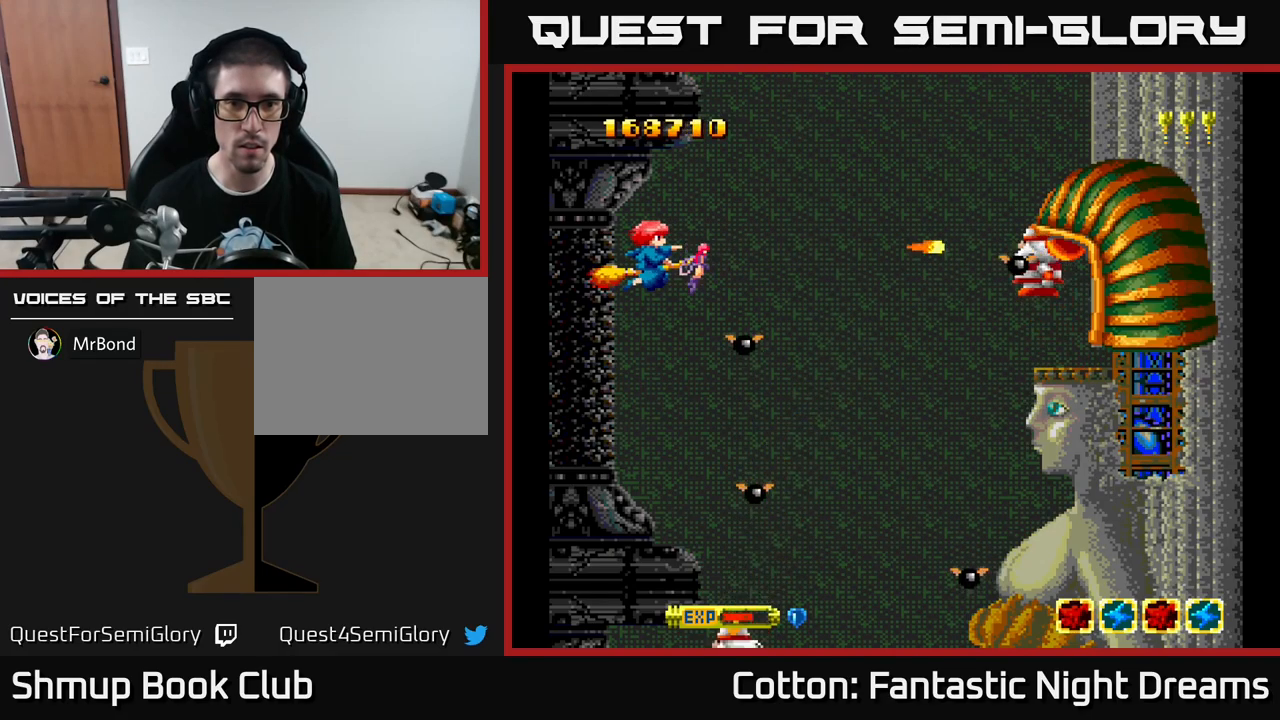
{"buttons": ["Y", "DPAD_RIGHT"], "left_stick": "center", "right_stick": "center", "events": [[384, "DPAD_RIGHT", "down"]]}
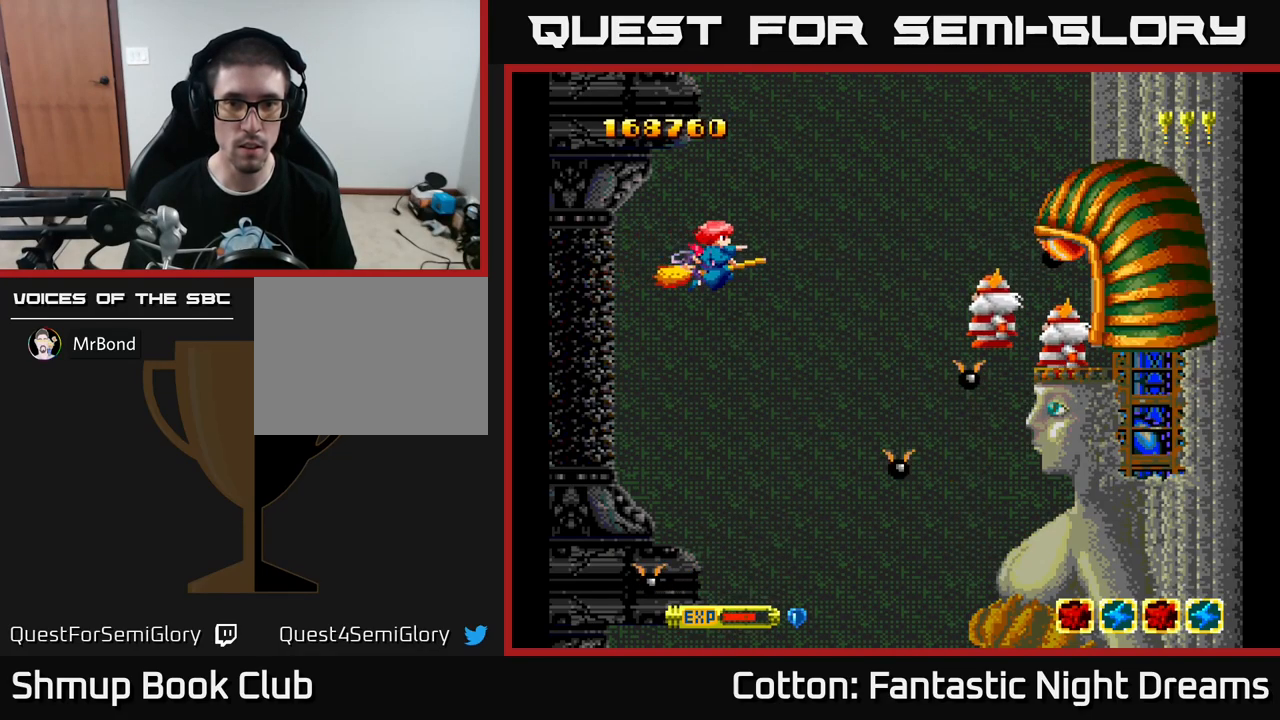
{"buttons": ["Y", "DPAD_RIGHT"], "left_stick": "center", "right_stick": "center", "events": [[117, "DPAD_RIGHT", "up"], [450, "DPAD_RIGHT", "down"]]}
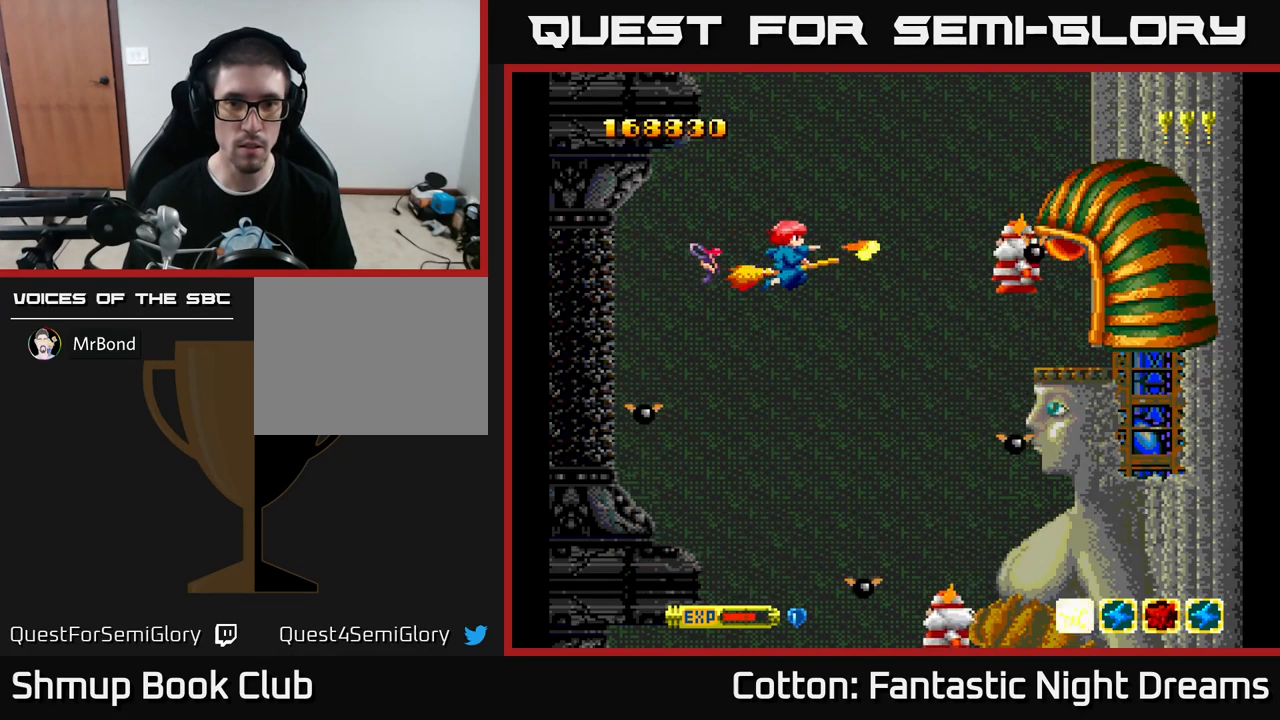
{"buttons": ["Y"], "left_stick": "center", "right_stick": "center", "events": [[34, "DPAD_RIGHT", "up"], [267, "DPAD_LEFT", "down"], [434, "DPAD_LEFT", "up"]]}
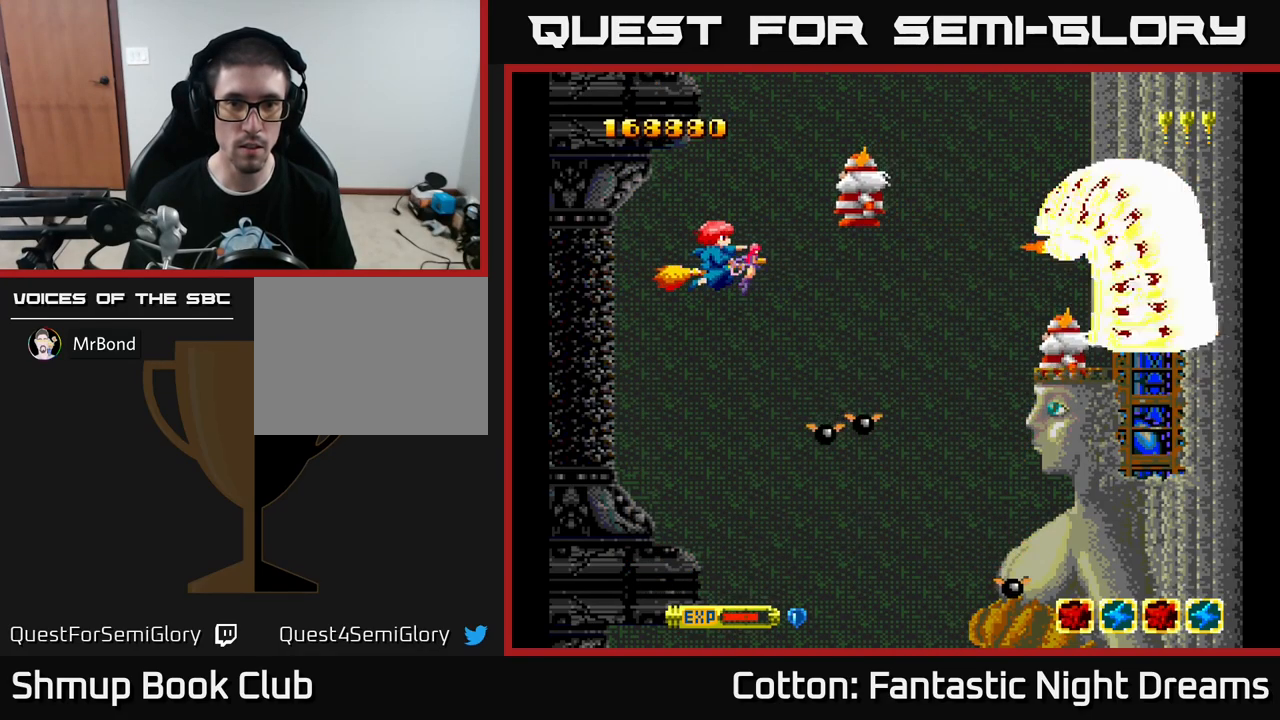
{"buttons": ["Y"], "left_stick": "center", "right_stick": "center", "events": [[84, "DPAD_LEFT", "down"], [250, "DPAD_LEFT", "up"]]}
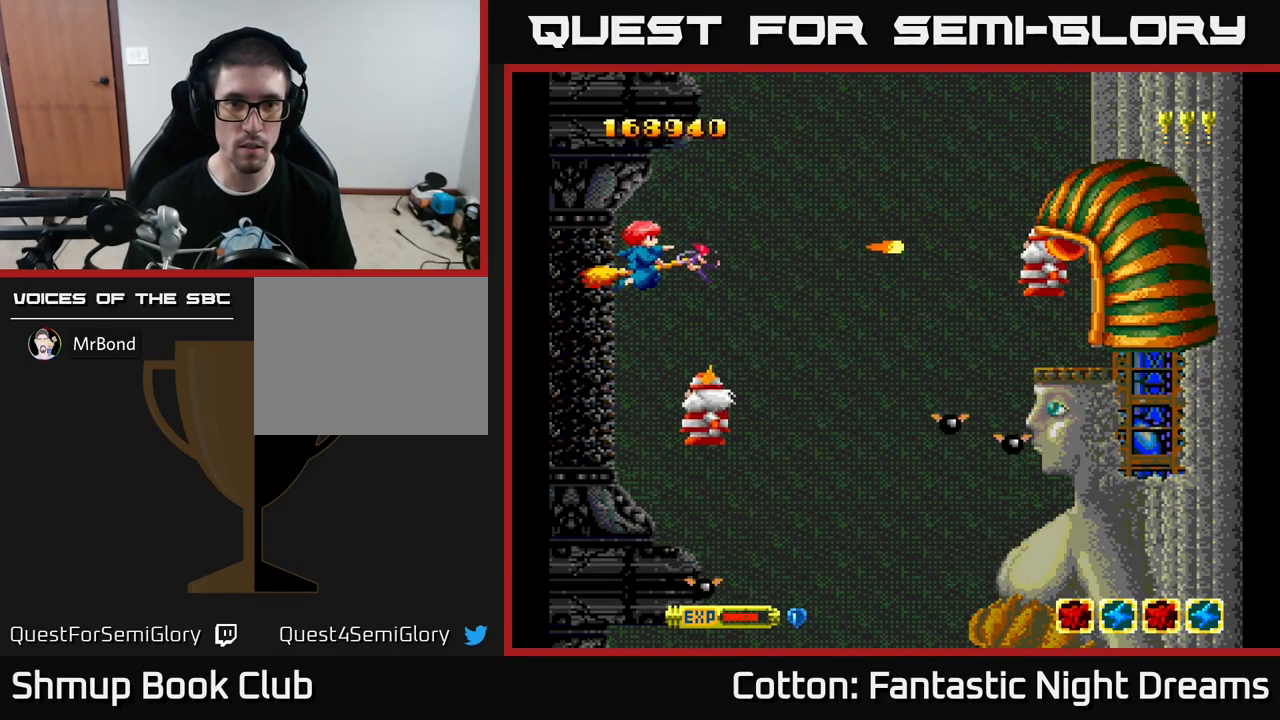
{"buttons": ["Y"], "left_stick": "center", "right_stick": "center", "events": [[34, "DPAD_RIGHT", "down"], [167, "DPAD_RIGHT", "up"], [317, "DPAD_RIGHT", "down"], [434, "DPAD_RIGHT", "up"]]}
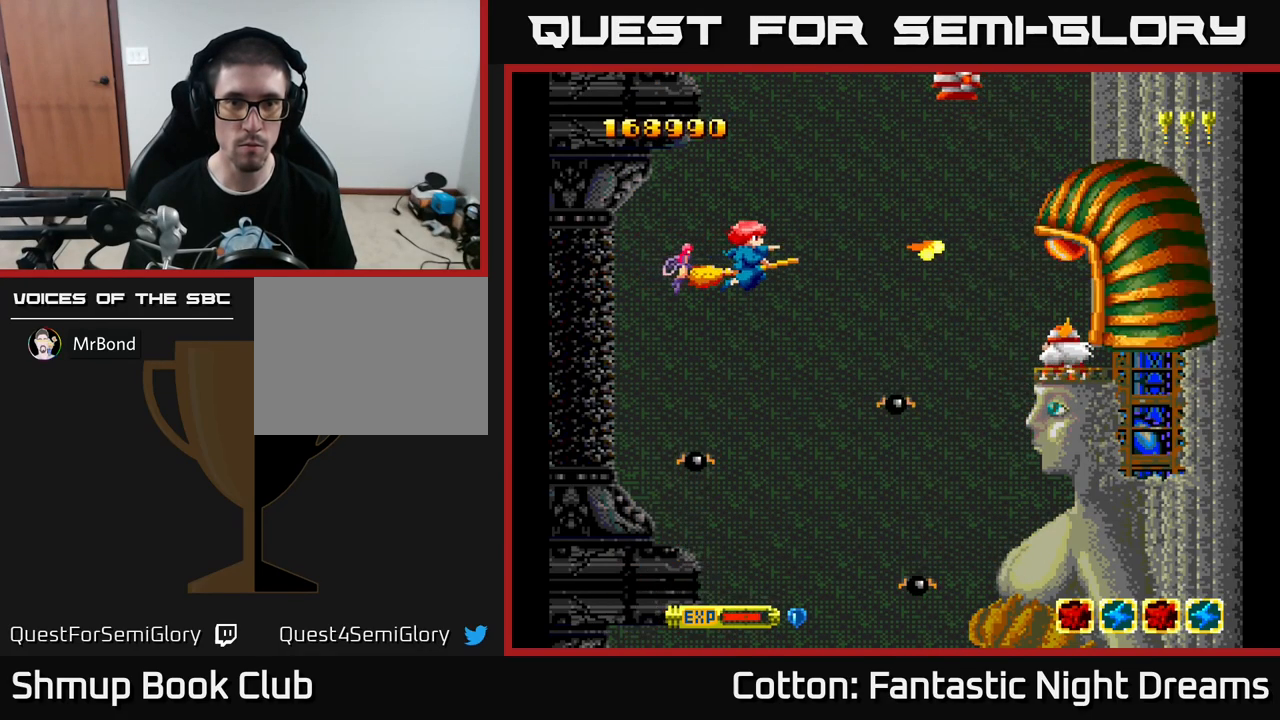
{"buttons": ["Y", "DPAD_LEFT"], "left_stick": "center", "right_stick": "center", "events": [[134, "DPAD_RIGHT", "down"], [217, "DPAD_RIGHT", "up"], [467, "DPAD_LEFT", "down"]]}
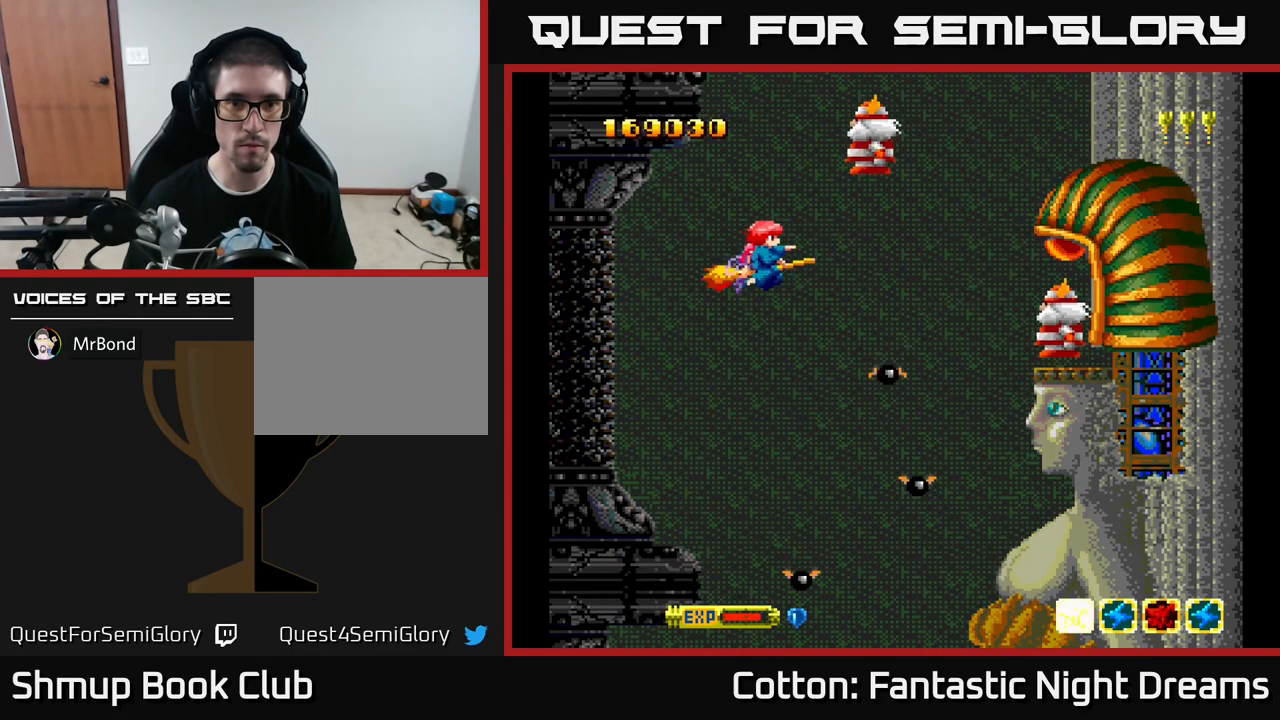
{"buttons": ["Y"], "left_stick": "center", "right_stick": "center", "events": [[84, "DPAD_LEFT", "up"], [217, "DPAD_LEFT", "down"], [317, "DPAD_LEFT", "up"]]}